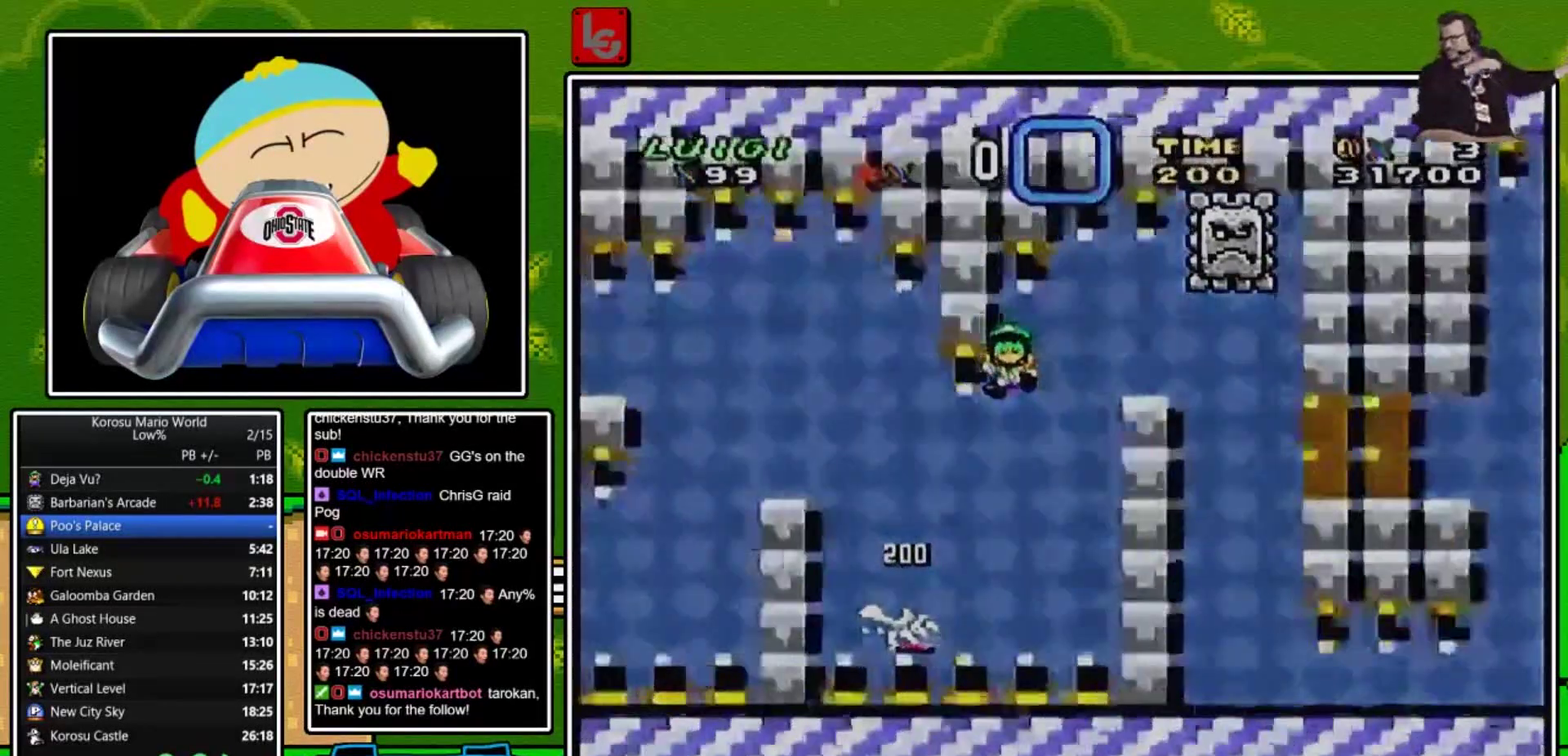
Gameplay with a controller (Nintendo layout); each line is a JSON object with the inputs held at the frame after it. "events" lists button and stick changes between this image and that frame as [ms after this image, input, new state], when the widget could be followed in between. Not read: L3 R3.
{"buttons": [], "events": []}
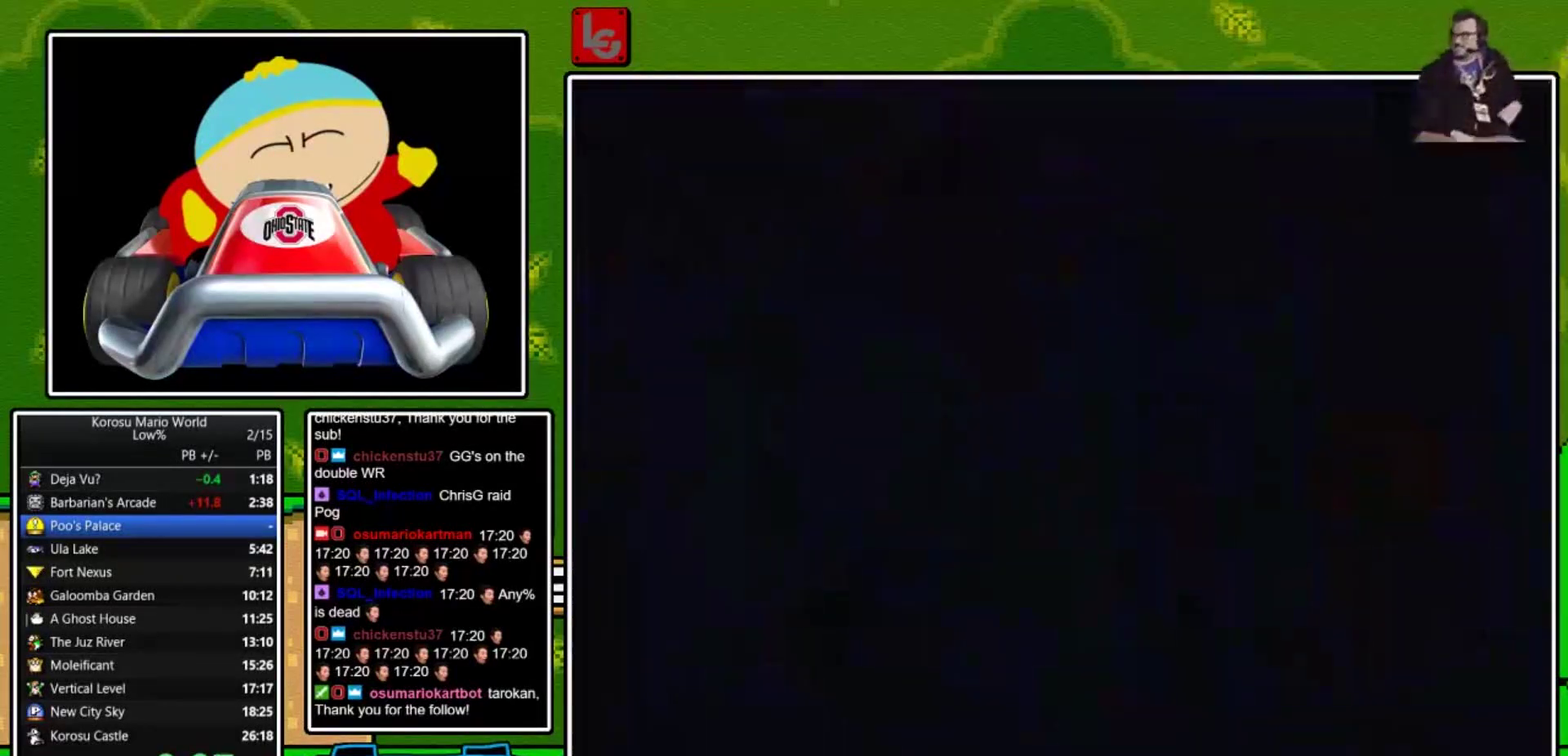
{"buttons": [], "events": []}
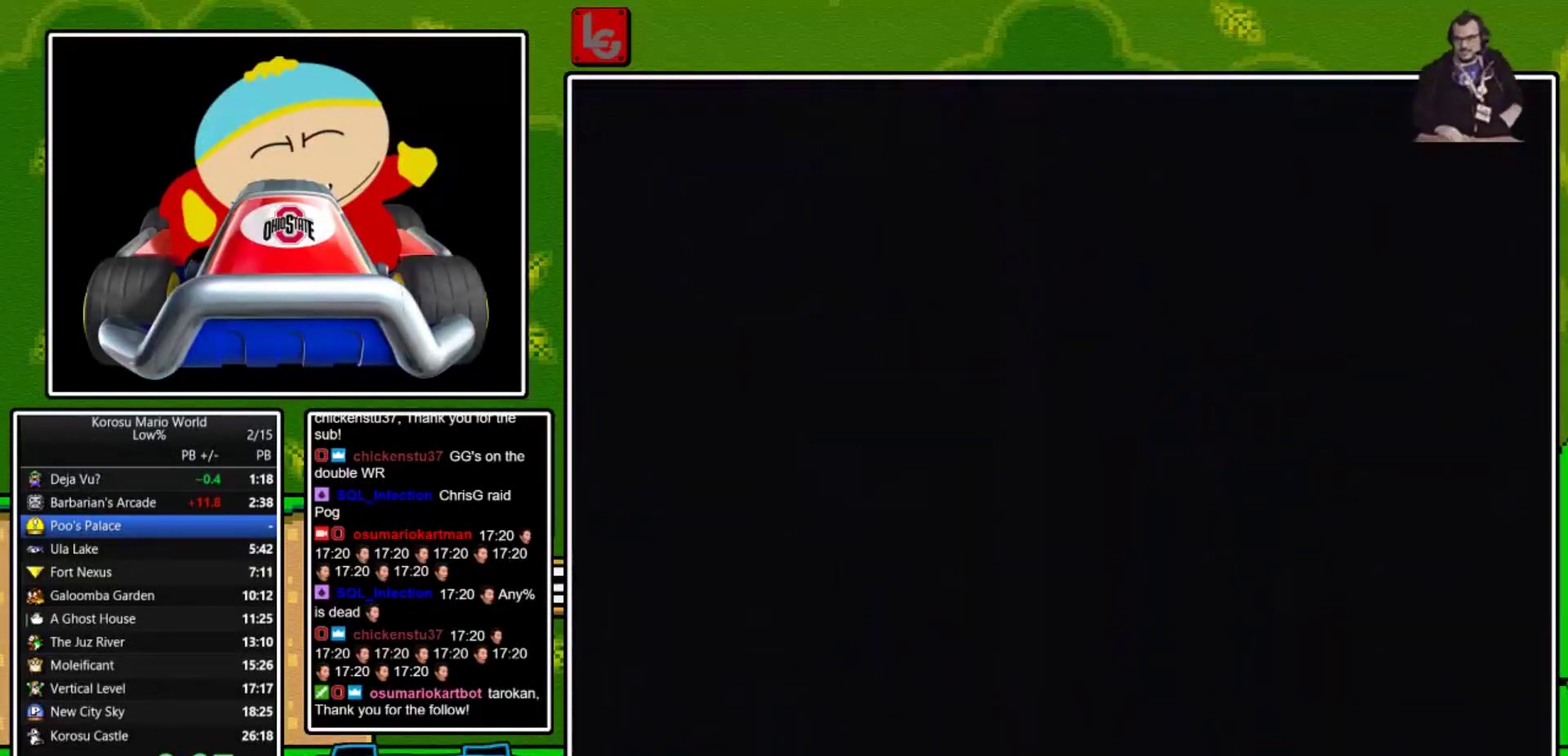
{"buttons": [], "events": []}
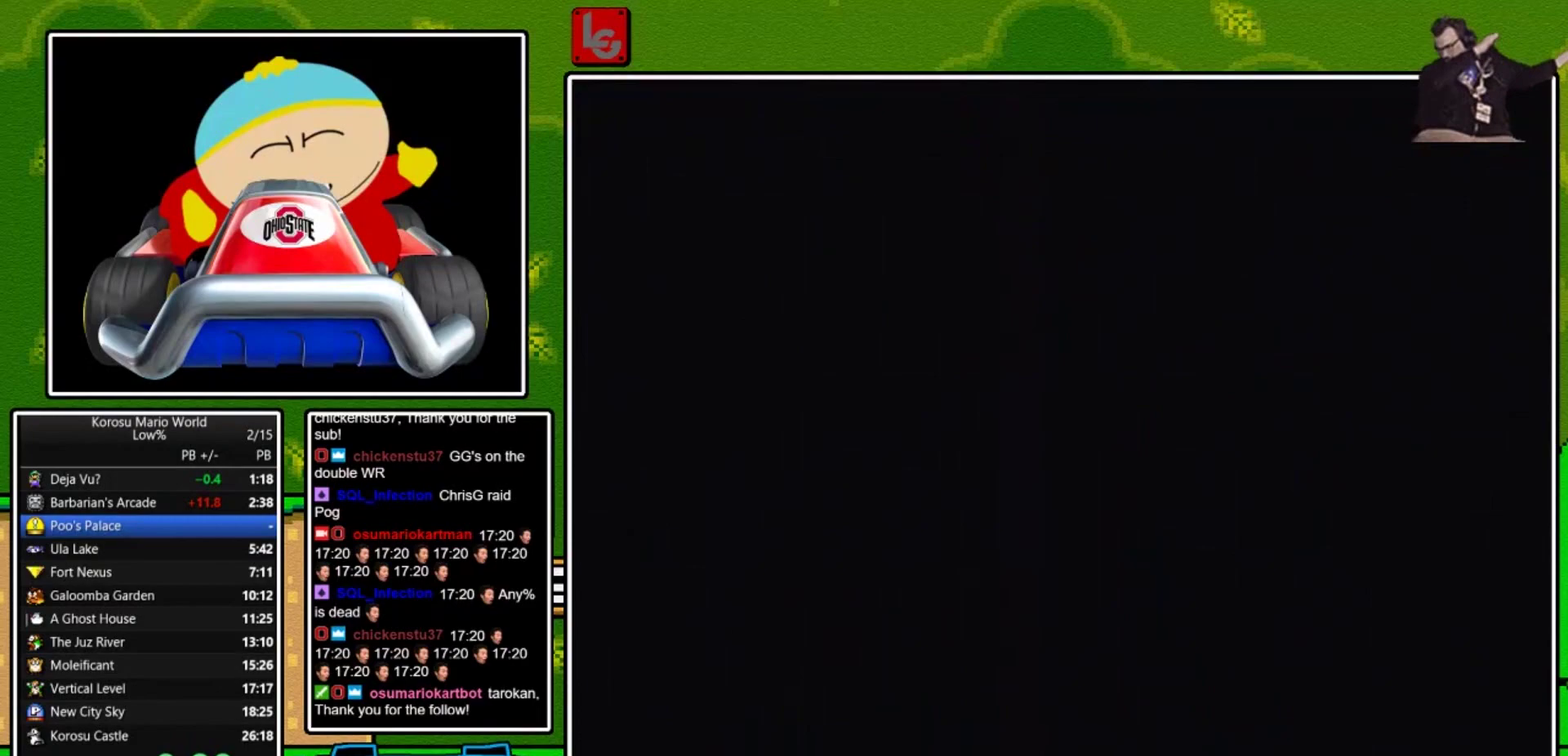
{"buttons": ["X", "DPAD_RIGHT"], "events": [[133, "X", "down"], [200, "DPAD_RIGHT", "down"]]}
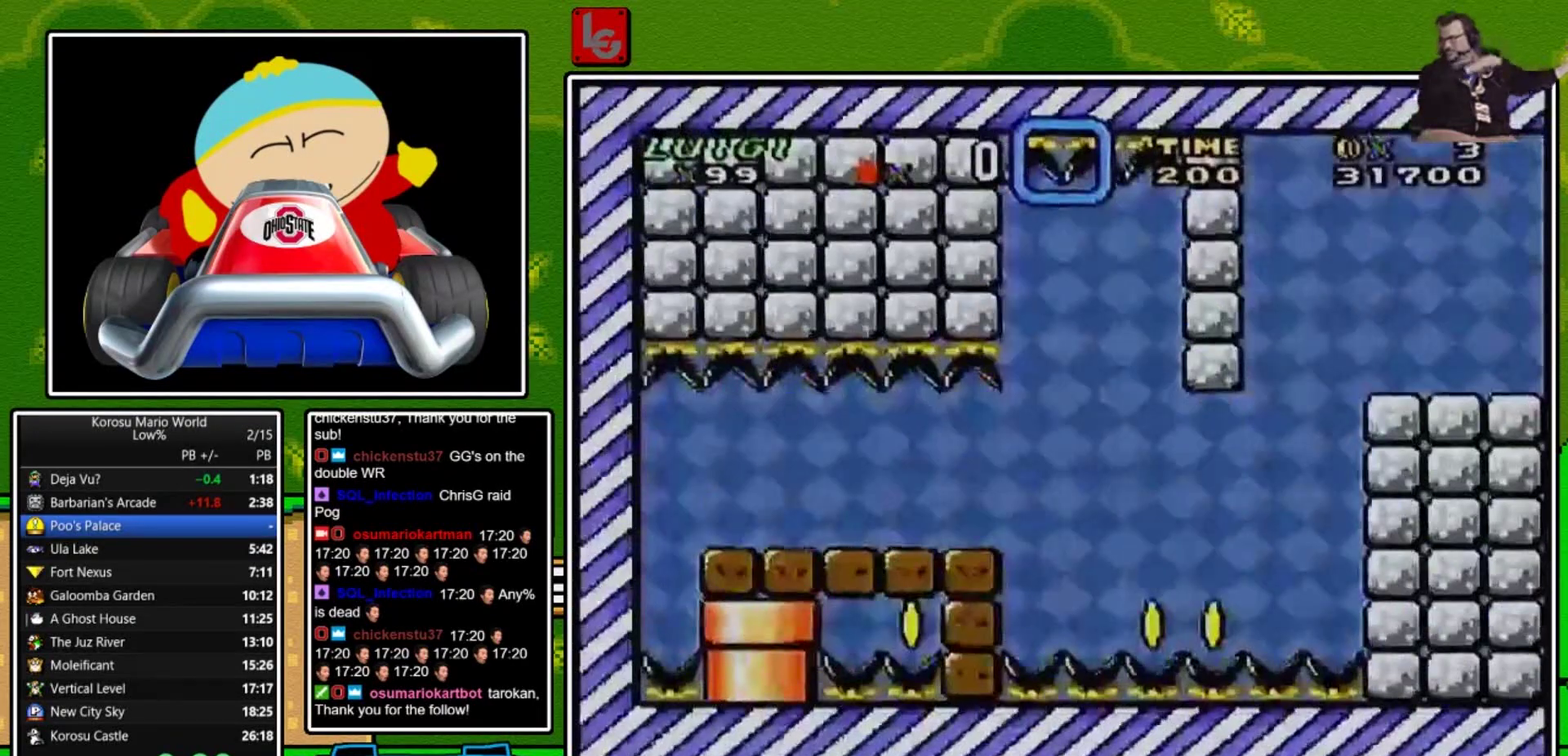
{"buttons": ["X", "DPAD_RIGHT"], "events": []}
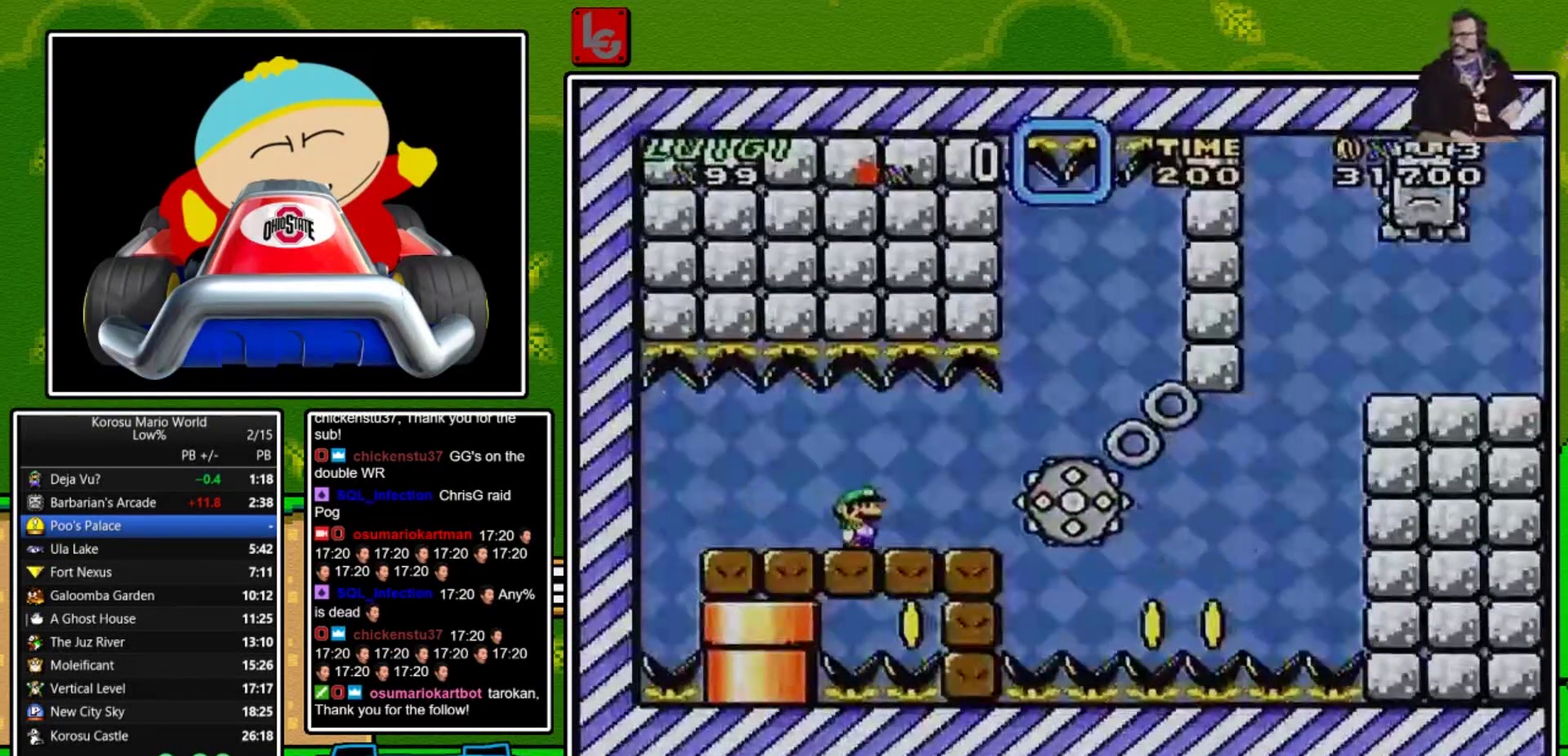
{"buttons": ["X", "DPAD_RIGHT"], "events": [[66, "DPAD_RIGHT", "up"], [200, "DPAD_LEFT", "down"], [300, "DPAD_LEFT", "up"], [467, "DPAD_RIGHT", "down"]]}
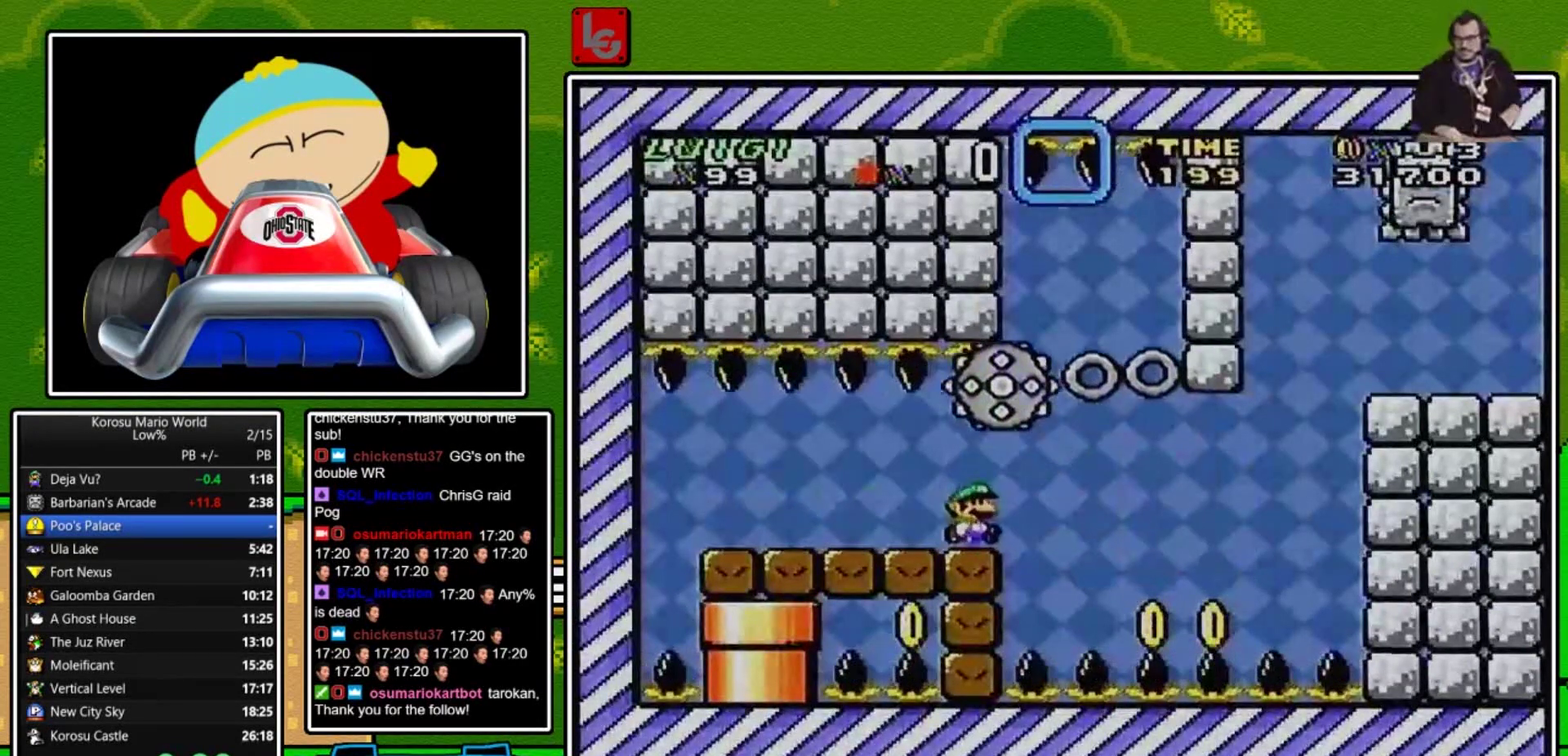
{"buttons": ["X"], "events": [[34, "DPAD_RIGHT", "up"]]}
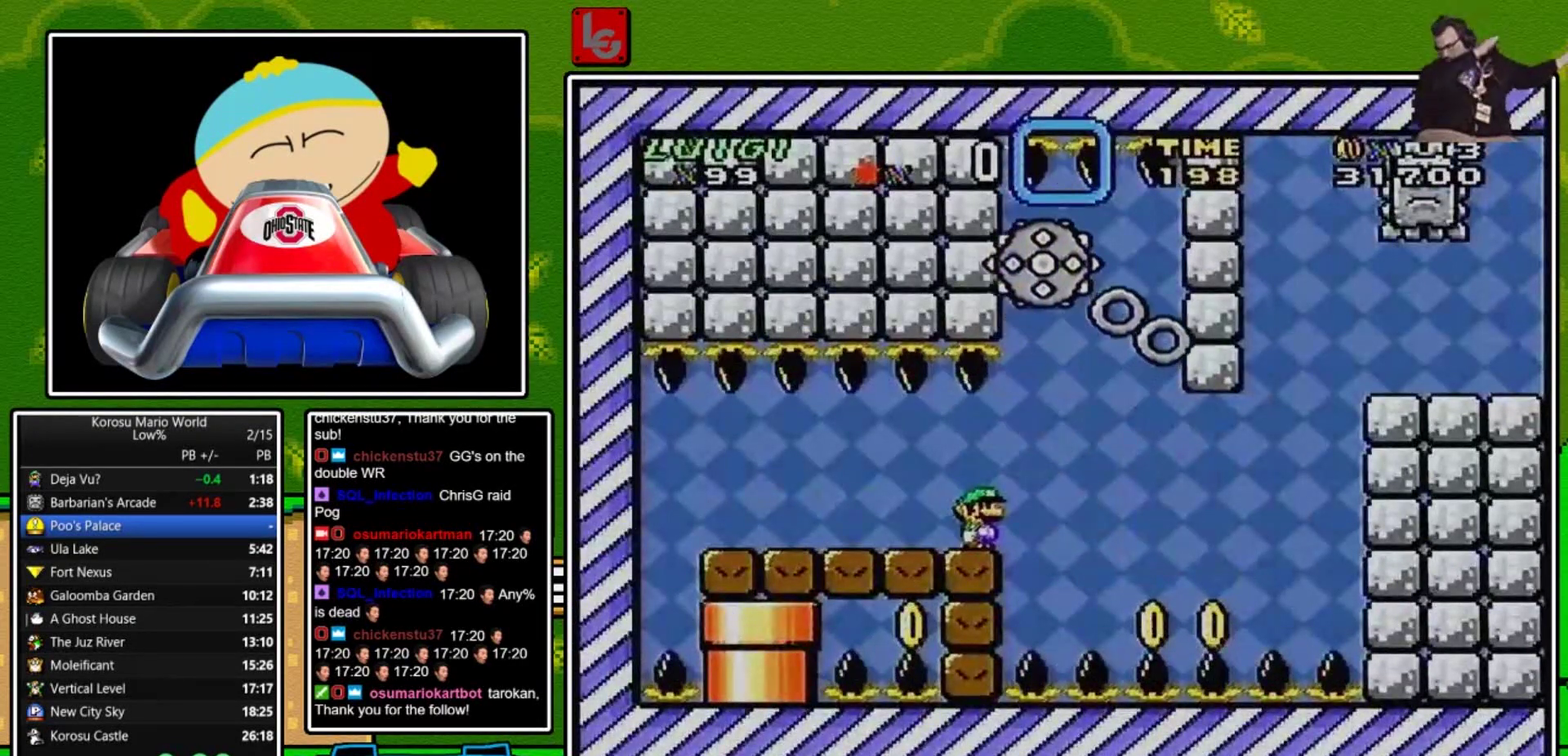
{"buttons": ["X", "DPAD_DOWN"], "events": [[333, "DPAD_DOWN", "down"], [400, "DPAD_DOWN", "up"], [500, "DPAD_DOWN", "down"]]}
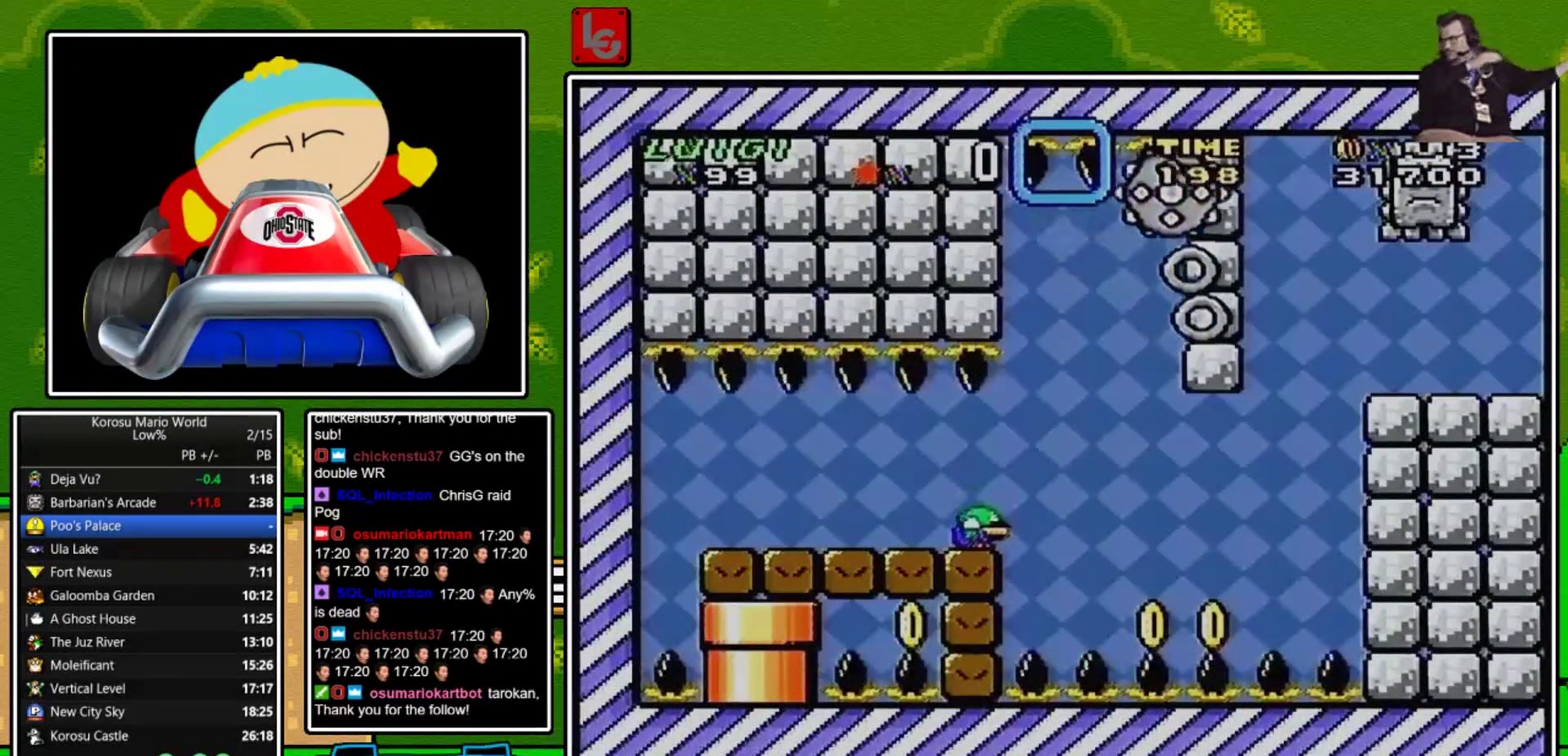
{"buttons": ["X", "DPAD_DOWN"], "events": [[67, "DPAD_DOWN", "up"], [300, "DPAD_DOWN", "down"], [434, "DPAD_DOWN", "up"], [501, "DPAD_DOWN", "down"]]}
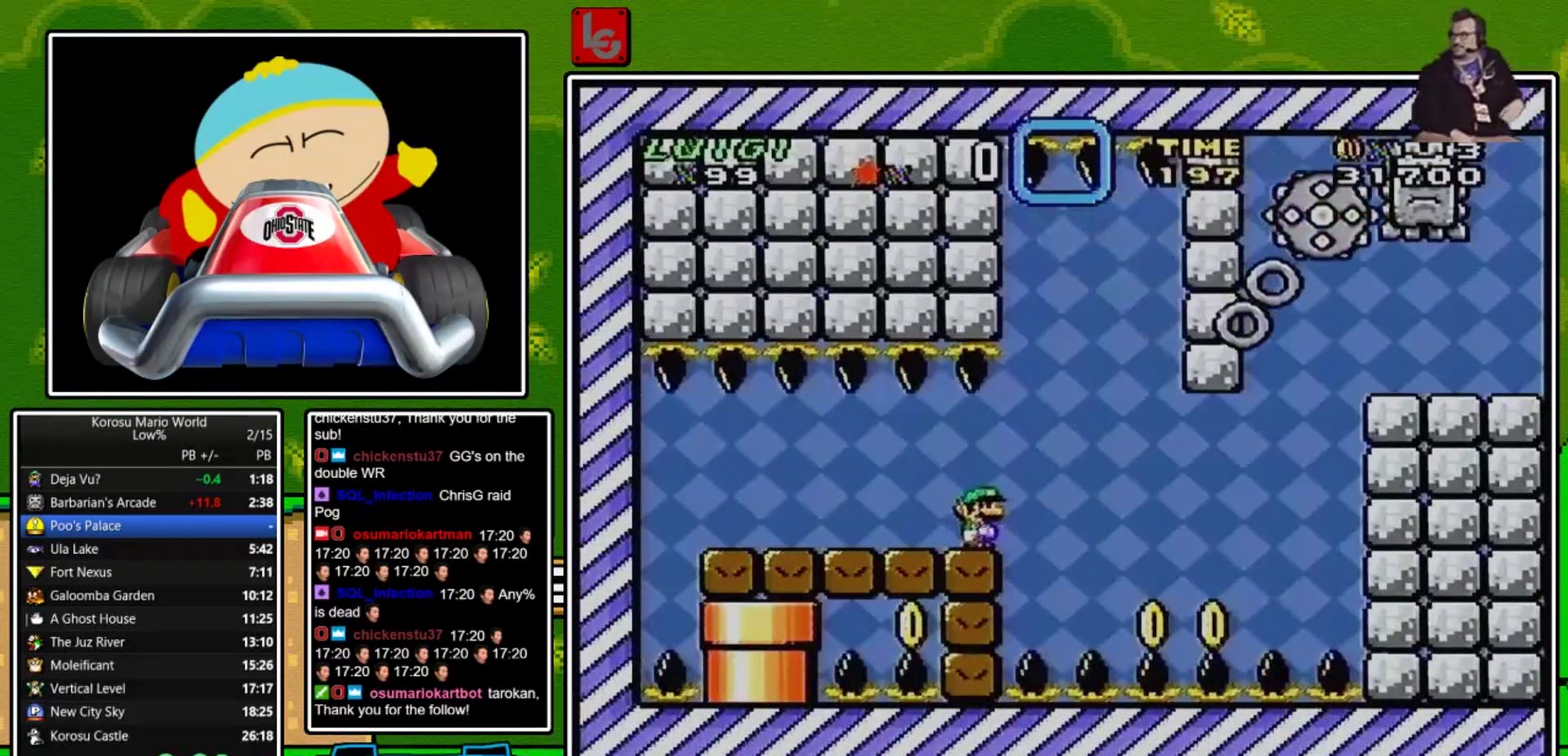
{"buttons": ["X"], "events": [[66, "DPAD_DOWN", "up"], [400, "DPAD_DOWN", "down"], [467, "DPAD_DOWN", "up"]]}
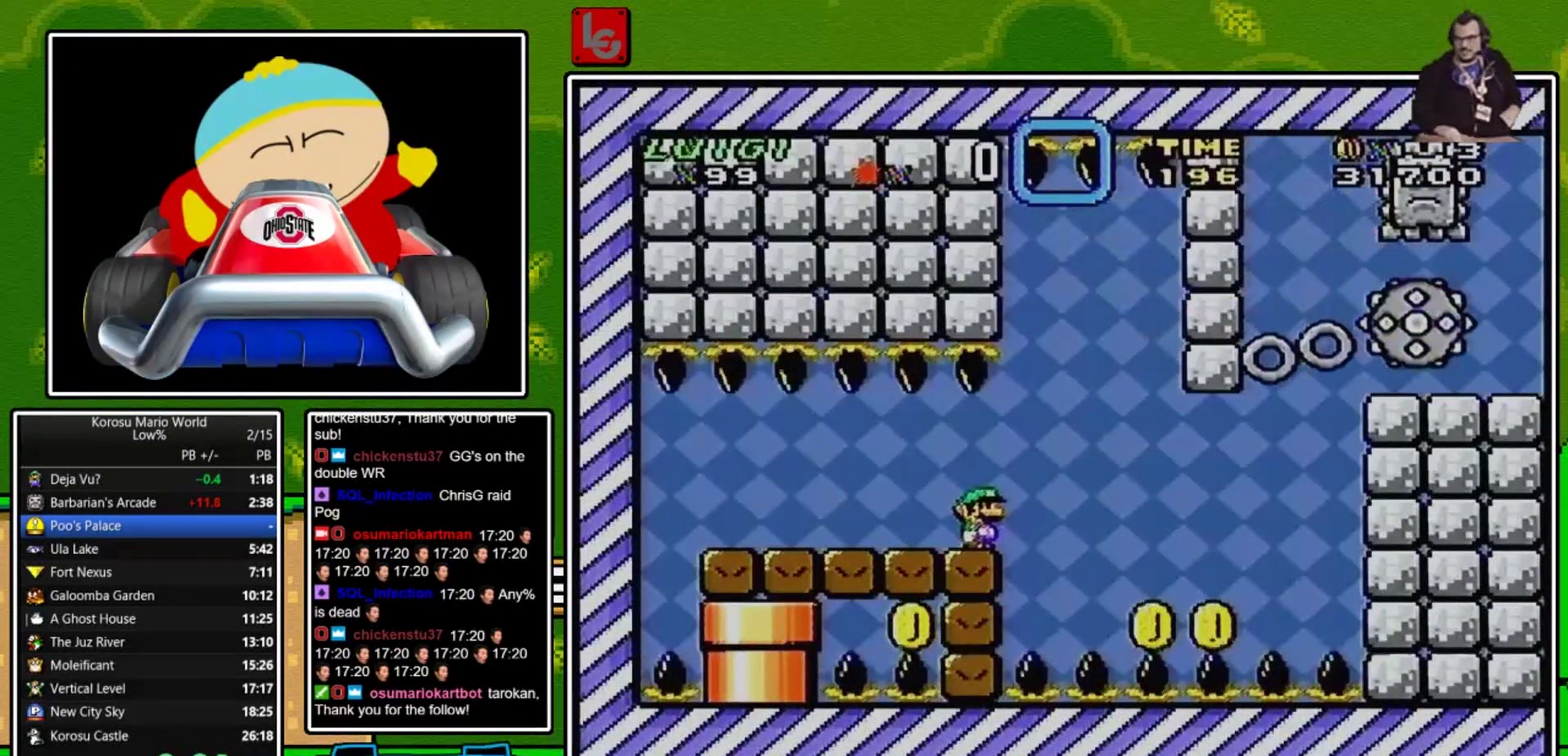
{"buttons": ["X", "DPAD_RIGHT"], "events": [[501, "DPAD_RIGHT", "down"]]}
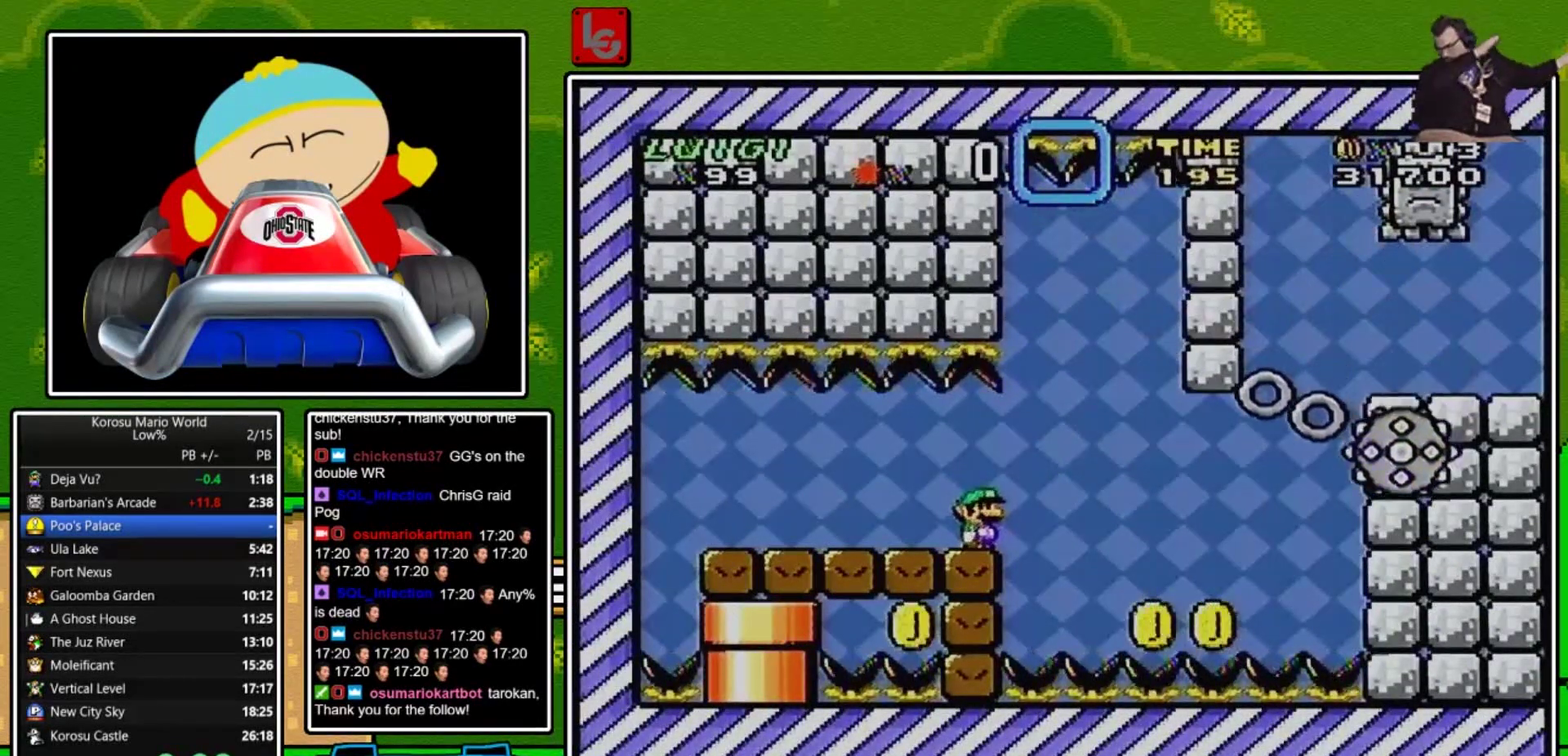
{"buttons": ["A", "X", "DPAD_RIGHT"], "events": [[66, "A", "down"], [167, "A", "up"], [300, "A", "down"]]}
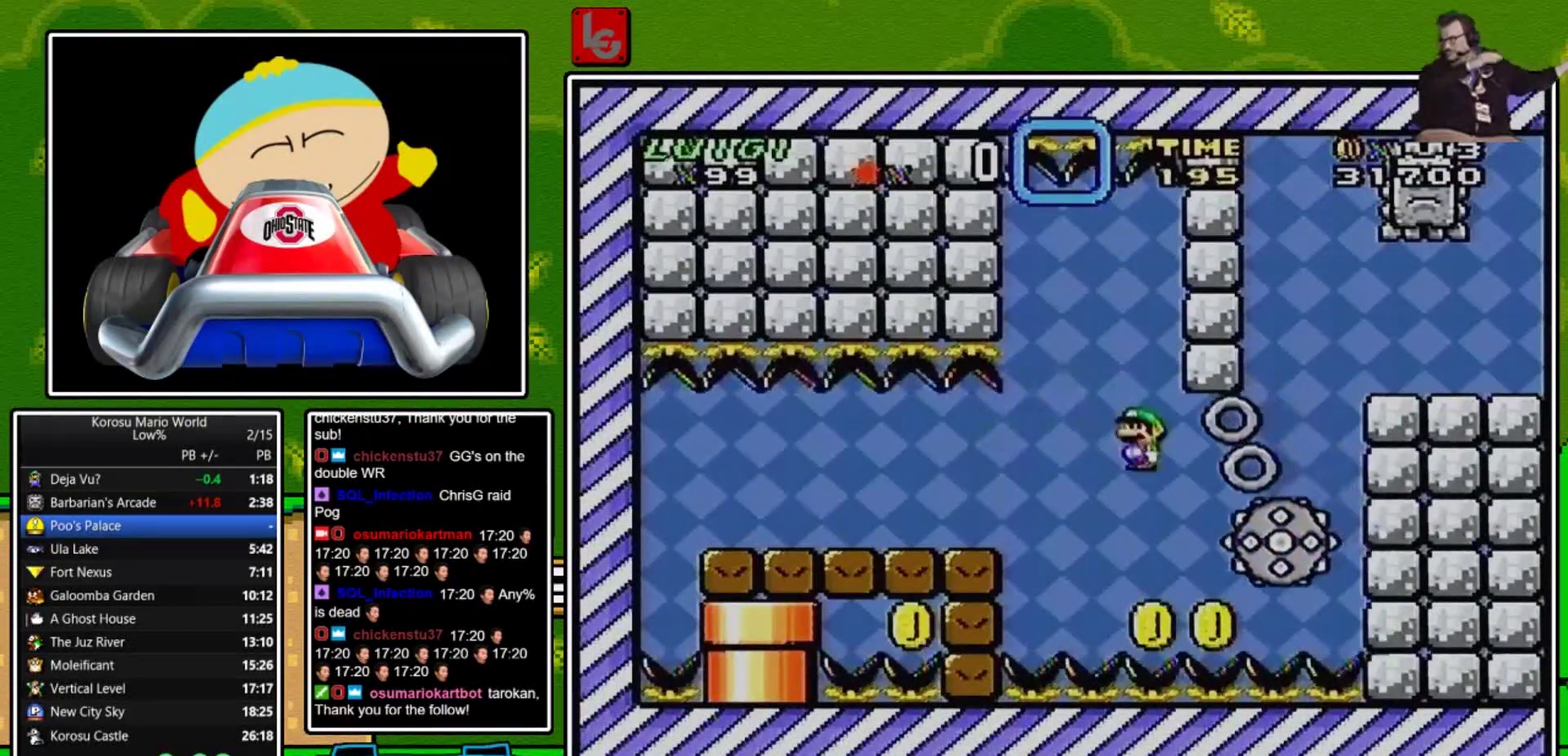
{"buttons": ["A", "X", "DPAD_RIGHT"], "events": [[267, "DPAD_RIGHT", "up"], [300, "DPAD_LEFT", "down"], [434, "DPAD_LEFT", "up"], [501, "DPAD_RIGHT", "down"]]}
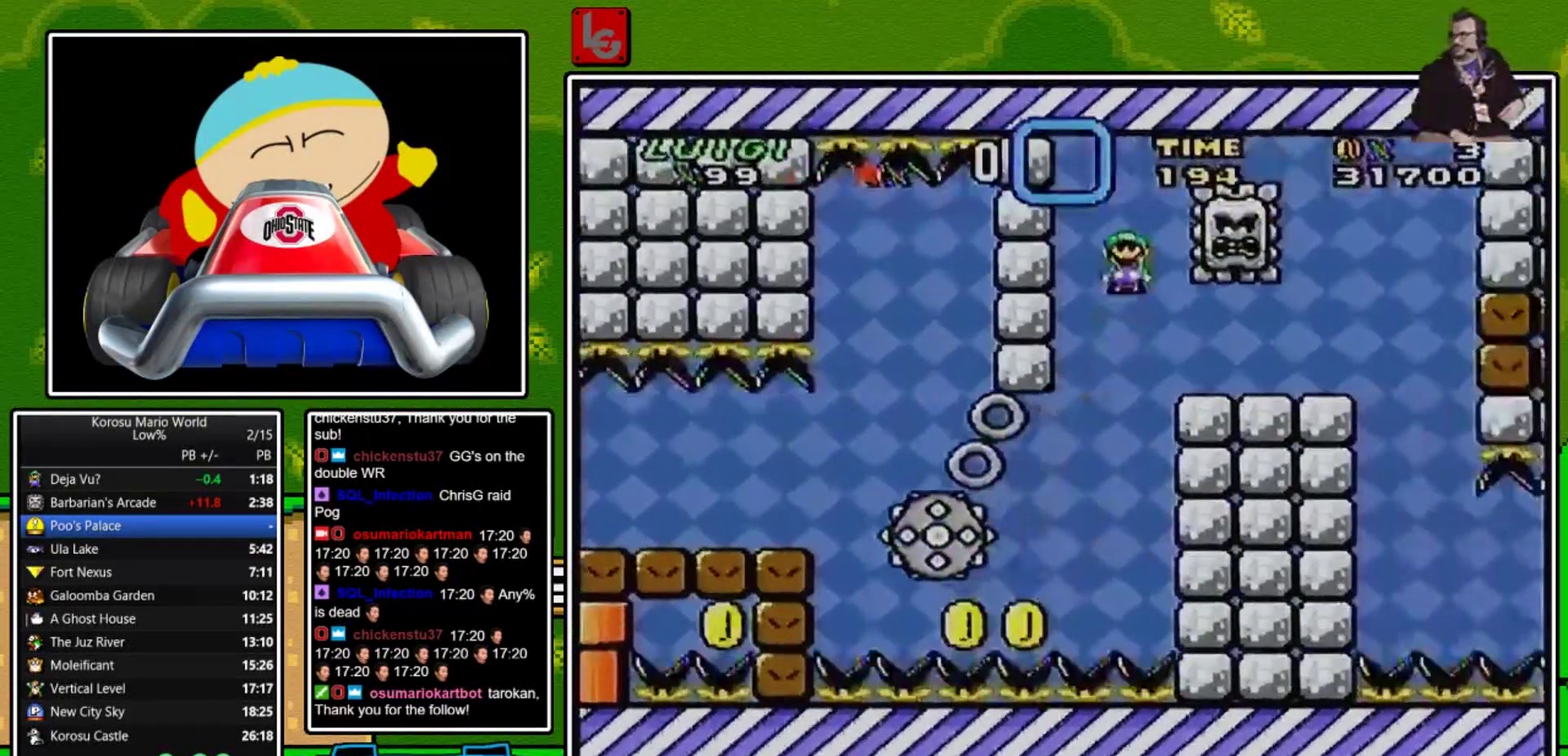
{"buttons": ["X"], "events": [[500, "A", "up"], [500, "DPAD_RIGHT", "up"]]}
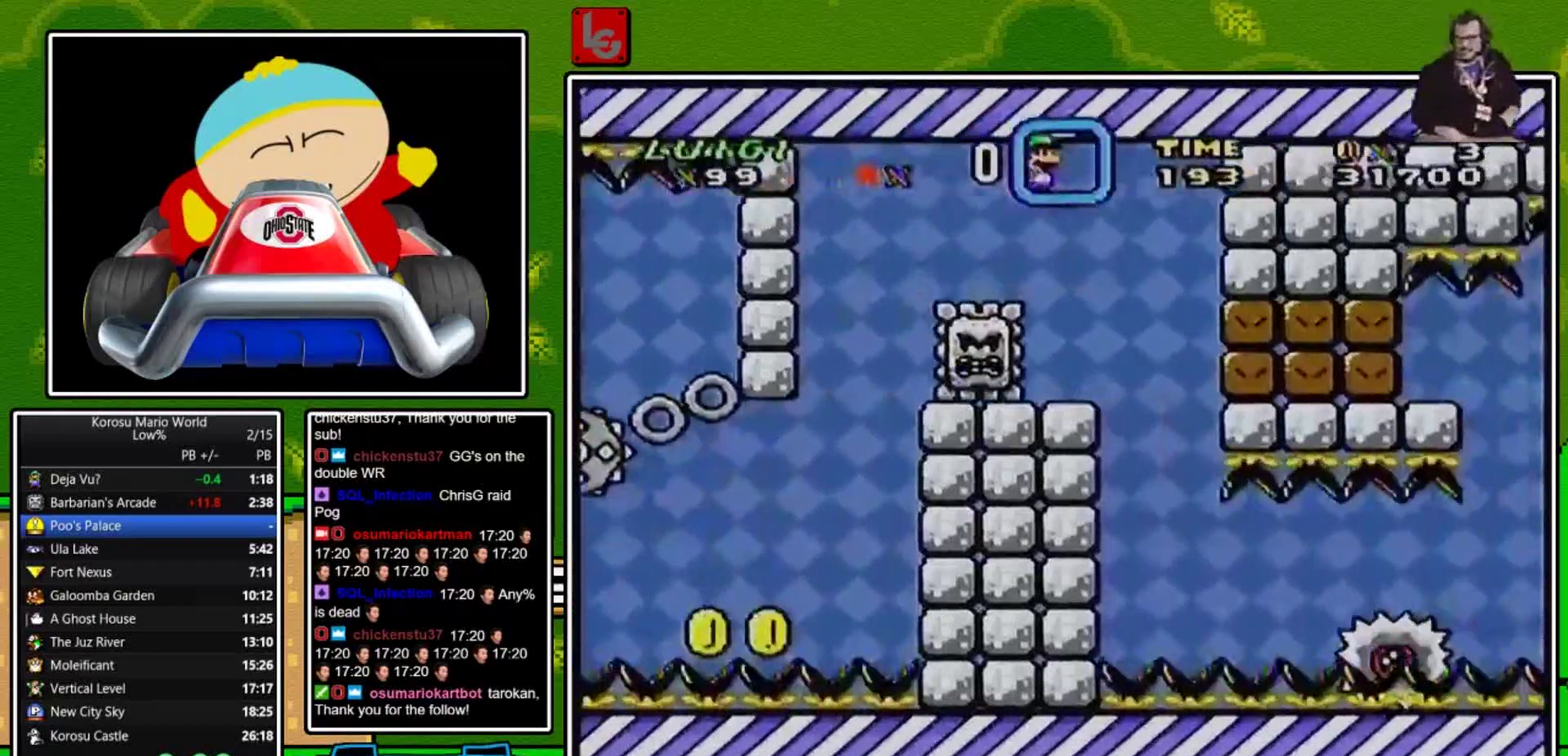
{"buttons": ["X"], "events": [[67, "DPAD_LEFT", "down"], [134, "DPAD_LEFT", "up"], [367, "A", "down"], [401, "DPAD_RIGHT", "down"], [434, "A", "up"], [501, "DPAD_RIGHT", "up"]]}
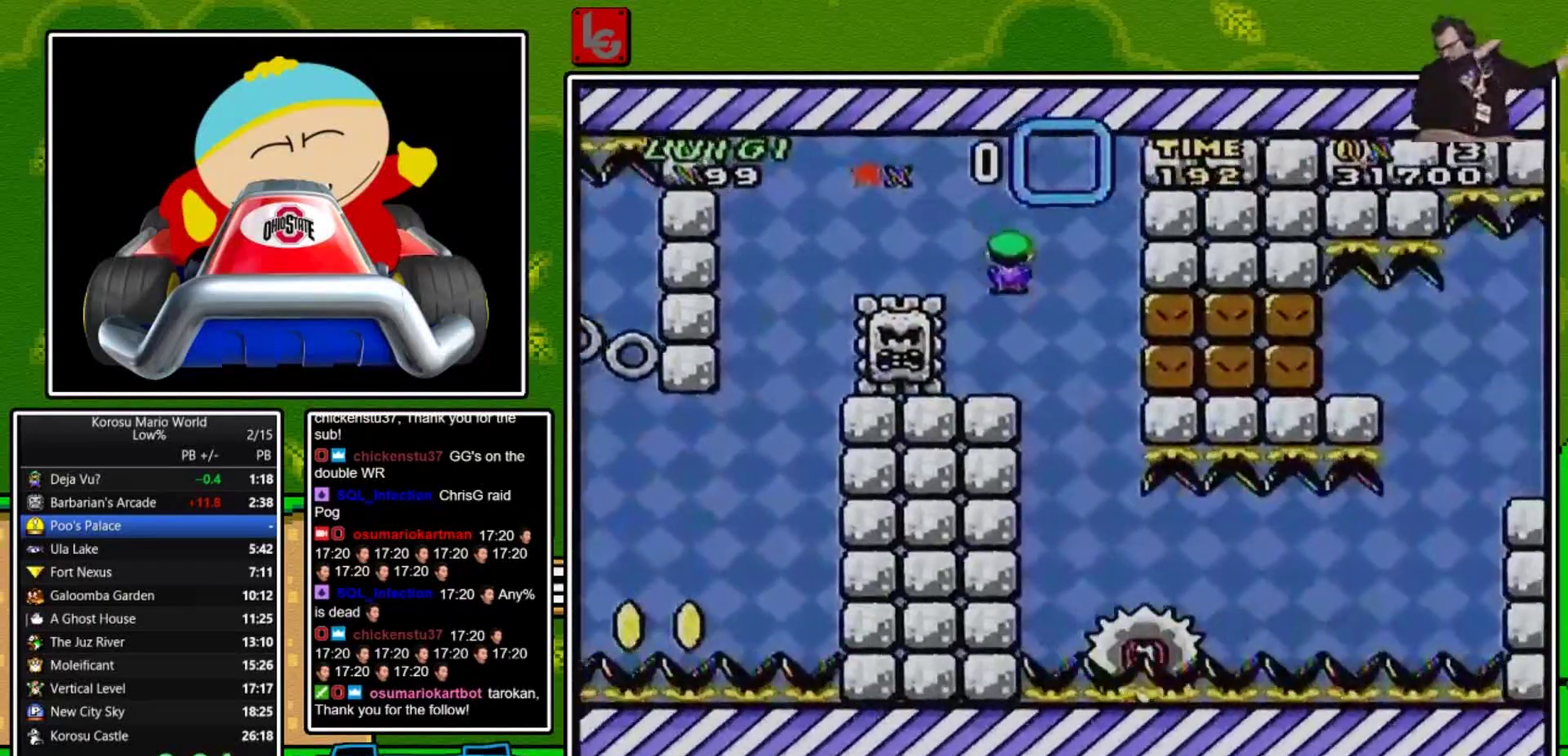
{"buttons": ["X"], "events": [[300, "DPAD_RIGHT", "down"], [433, "DPAD_RIGHT", "up"]]}
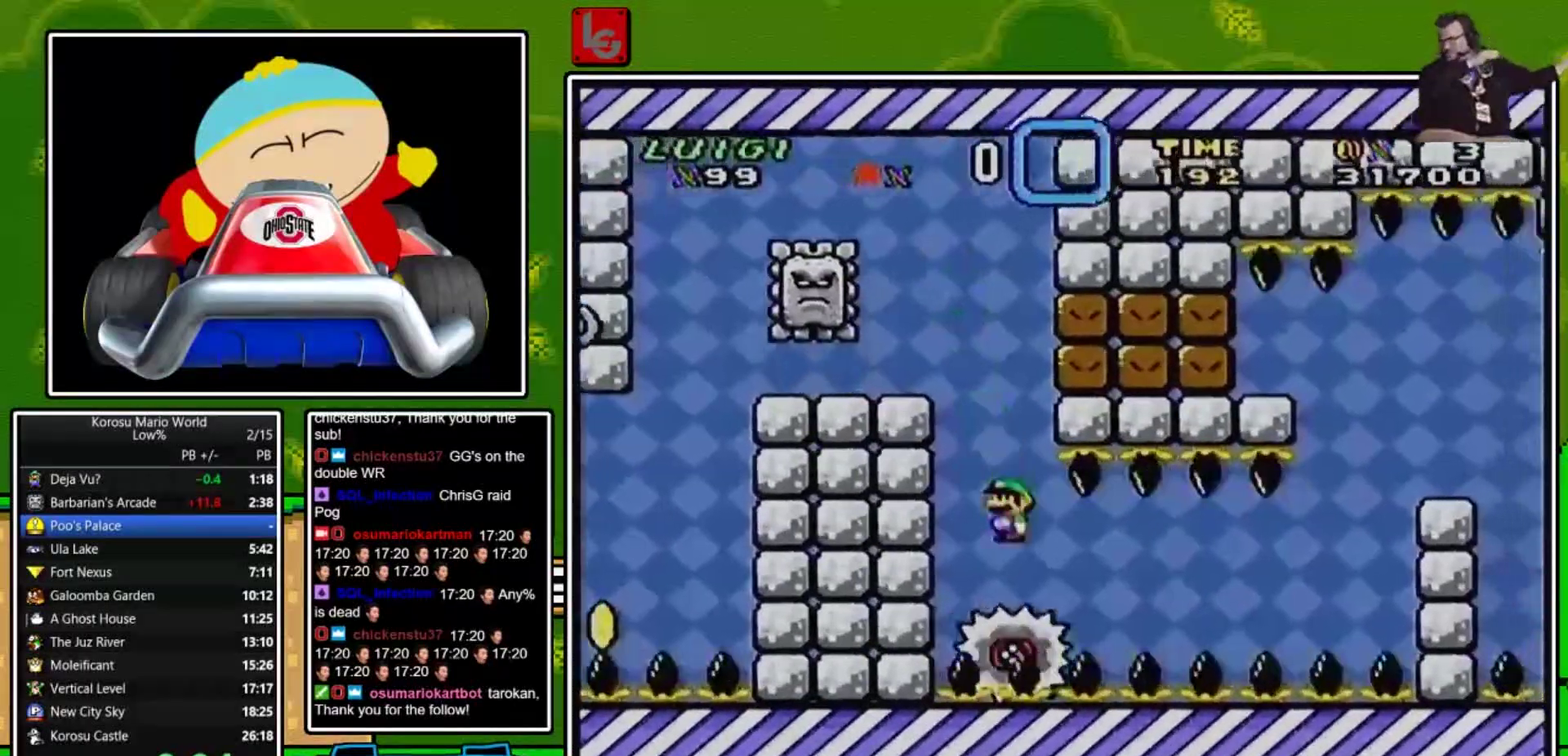
{"buttons": ["X"], "events": [[334, "DPAD_RIGHT", "down"], [401, "DPAD_RIGHT", "up"]]}
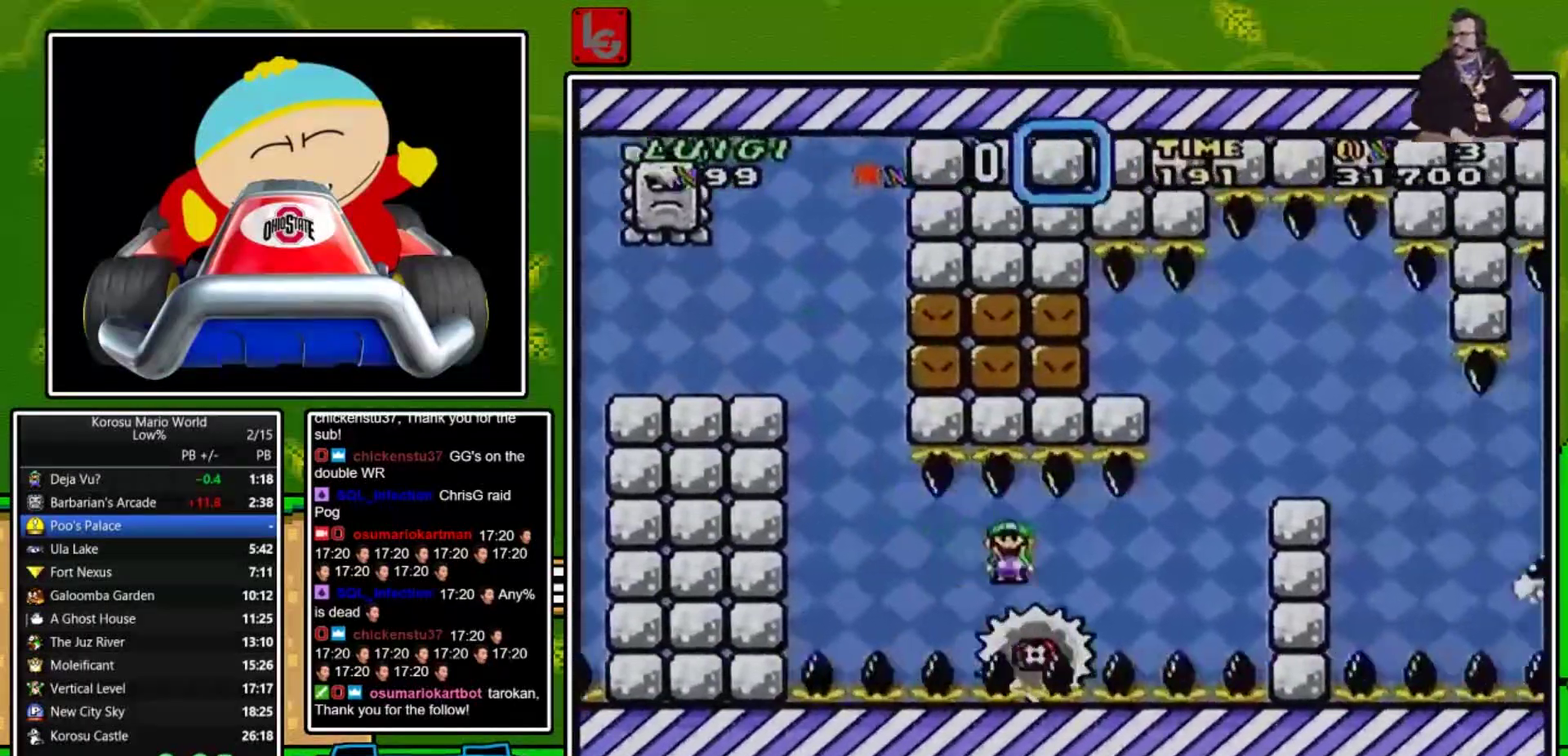
{"buttons": ["A", "X", "DPAD_RIGHT"], "events": [[367, "A", "down"], [433, "DPAD_RIGHT", "down"]]}
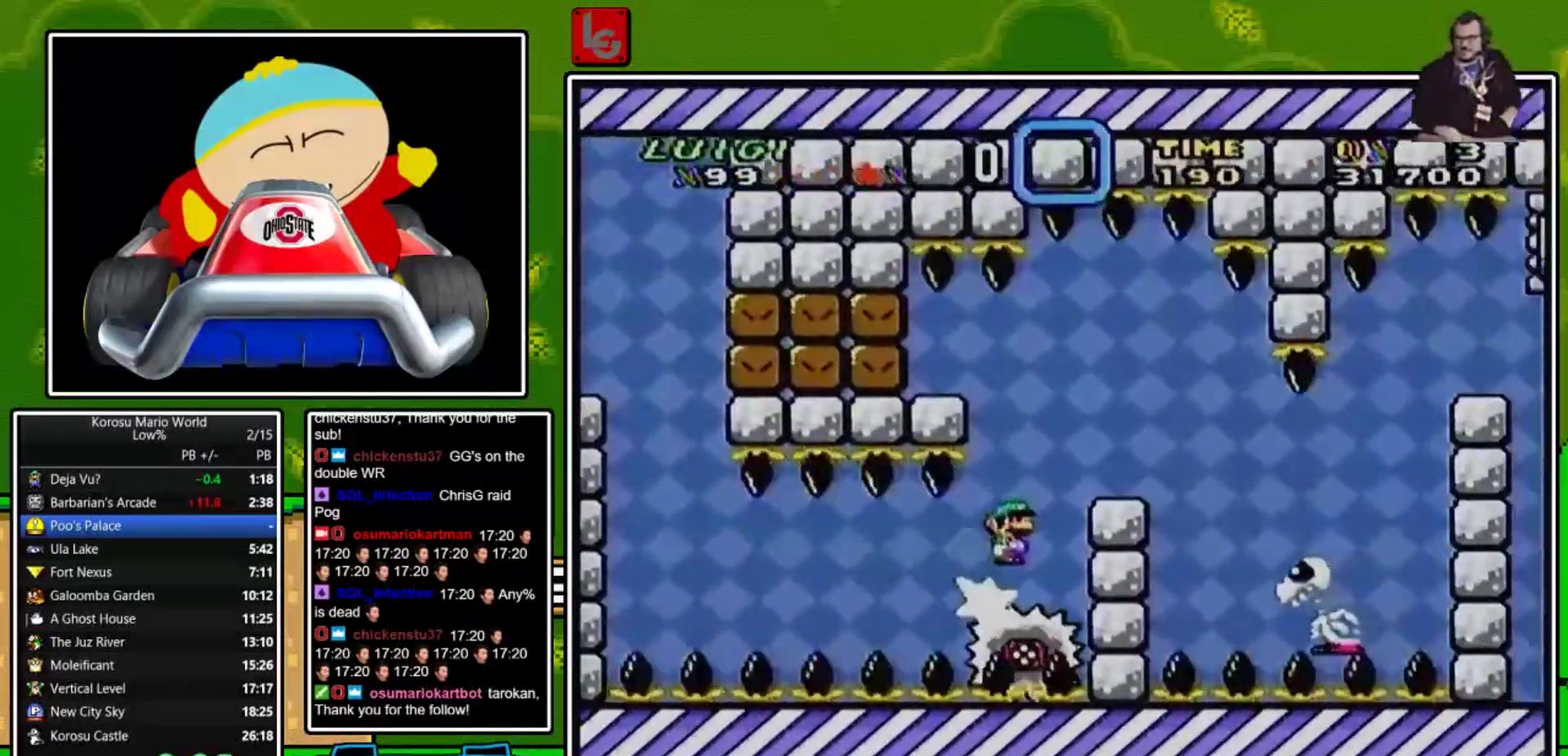
{"buttons": ["A", "X"], "events": [[67, "A", "up"], [134, "DPAD_RIGHT", "up"], [334, "A", "down"]]}
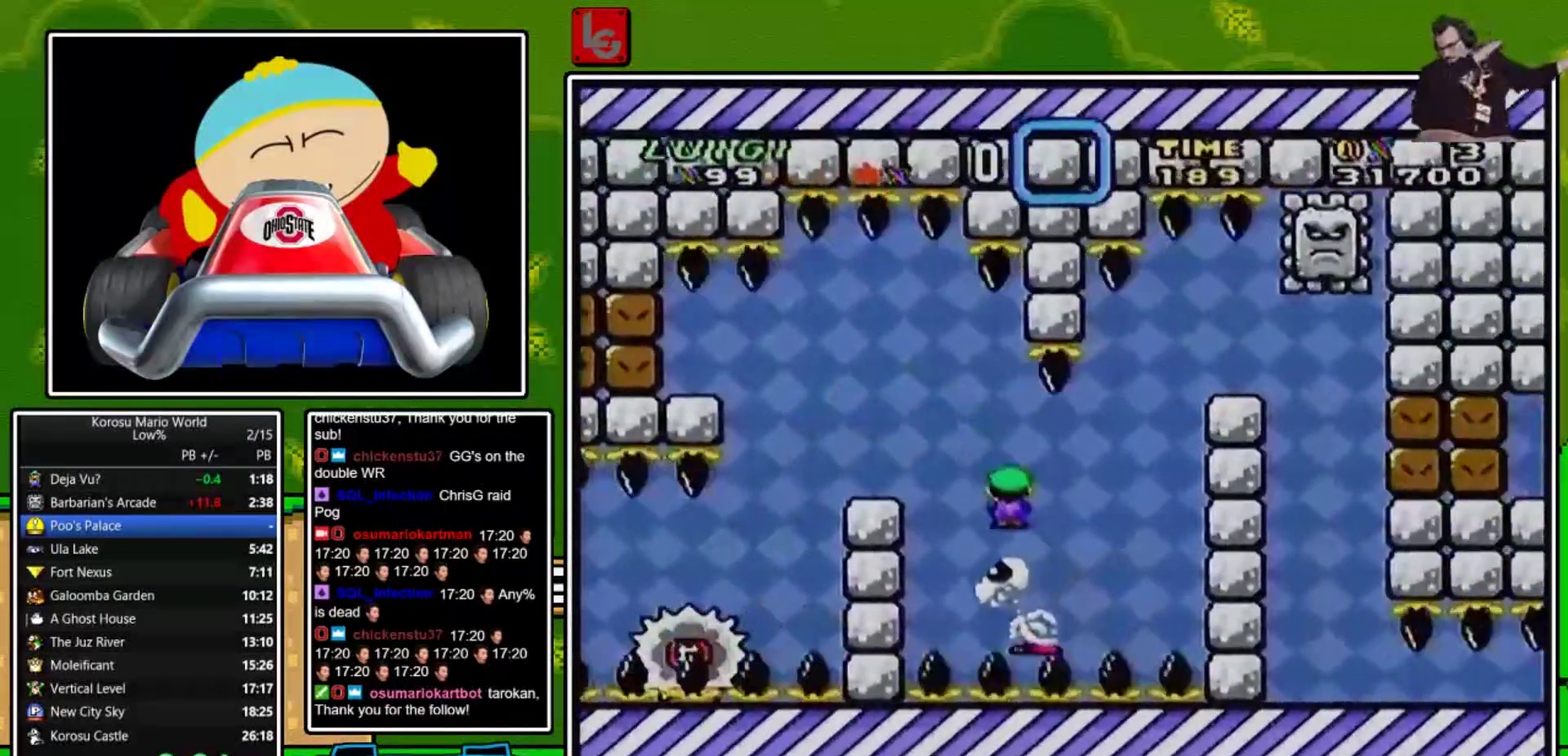
{"buttons": ["Y"], "events": [[33, "DPAD_RIGHT", "down"], [267, "A", "up"], [333, "Y", "down"], [367, "X", "up"], [400, "DPAD_RIGHT", "up"]]}
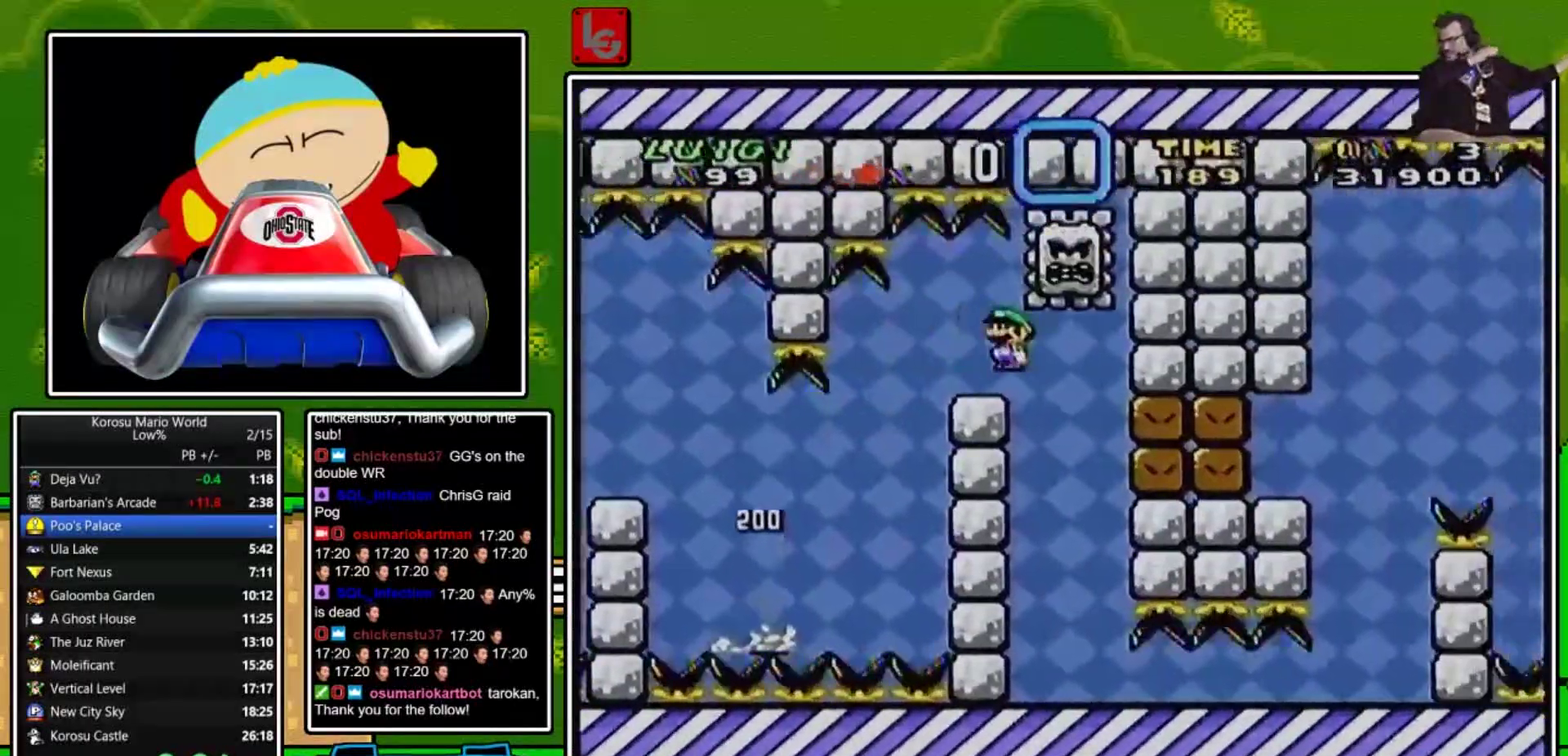
{"buttons": ["Y", "DPAD_RIGHT"], "events": [[67, "DPAD_LEFT", "down"], [134, "DPAD_LEFT", "up"], [200, "DPAD_RIGHT", "down"]]}
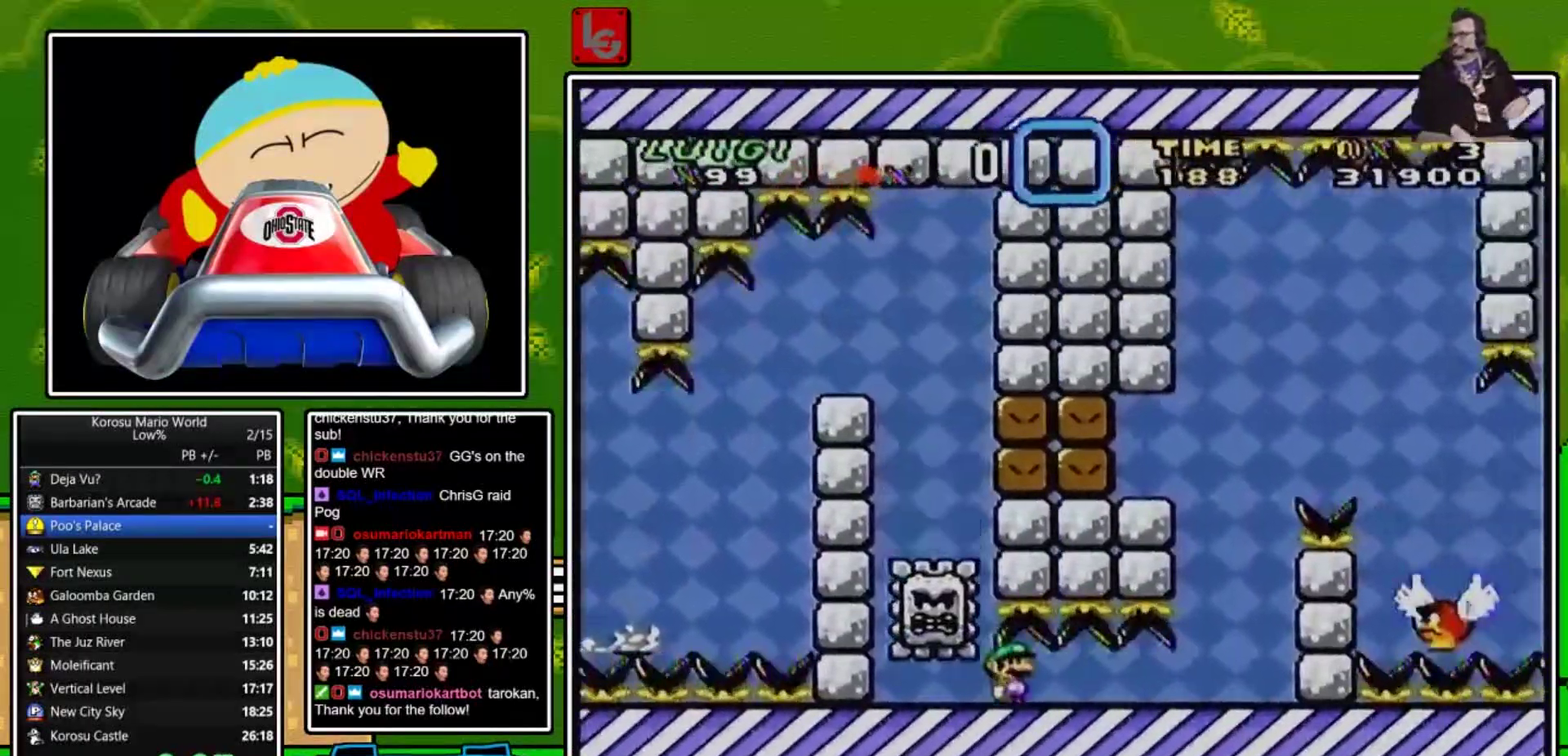
{"buttons": ["B", "Y", "DPAD_LEFT"], "events": [[367, "DPAD_RIGHT", "up"], [400, "B", "down"], [400, "DPAD_LEFT", "down"]]}
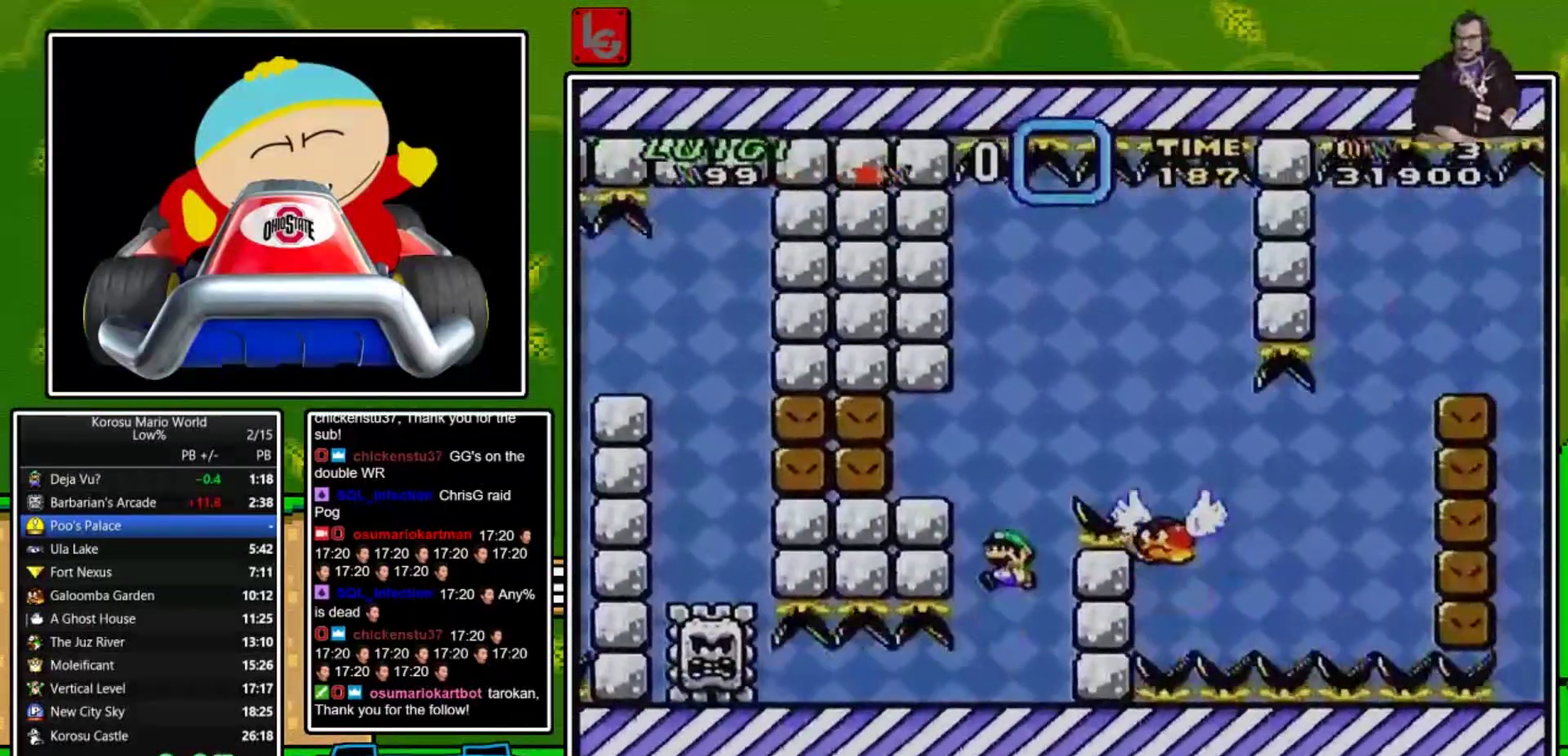
{"buttons": ["B", "Y", "DPAD_RIGHT"], "events": [[34, "DPAD_LEFT", "up"], [100, "DPAD_RIGHT", "down"], [434, "B", "up"], [501, "B", "down"]]}
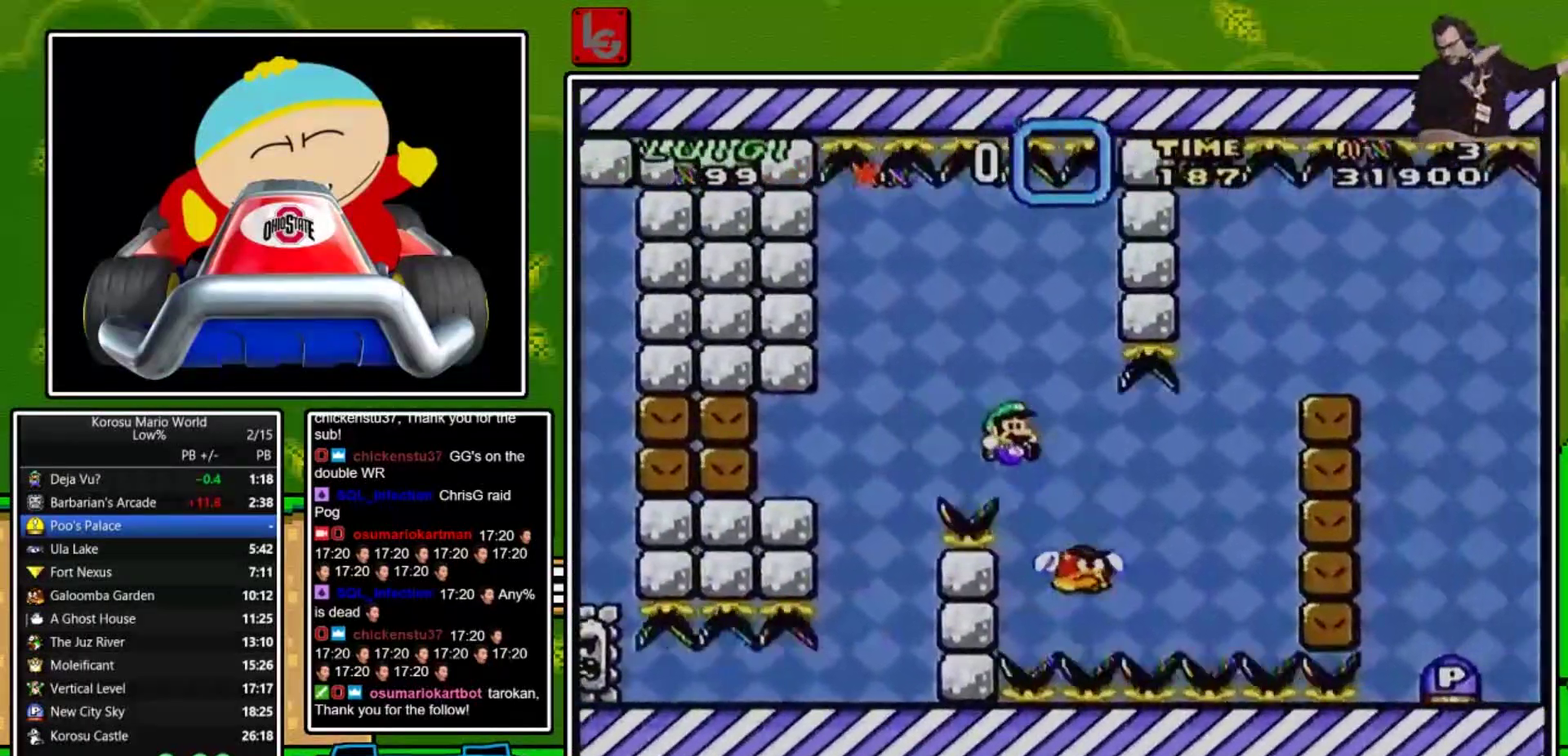
{"buttons": ["B", "Y", "DPAD_RIGHT"], "events": [[66, "DPAD_RIGHT", "up"], [300, "DPAD_RIGHT", "down"]]}
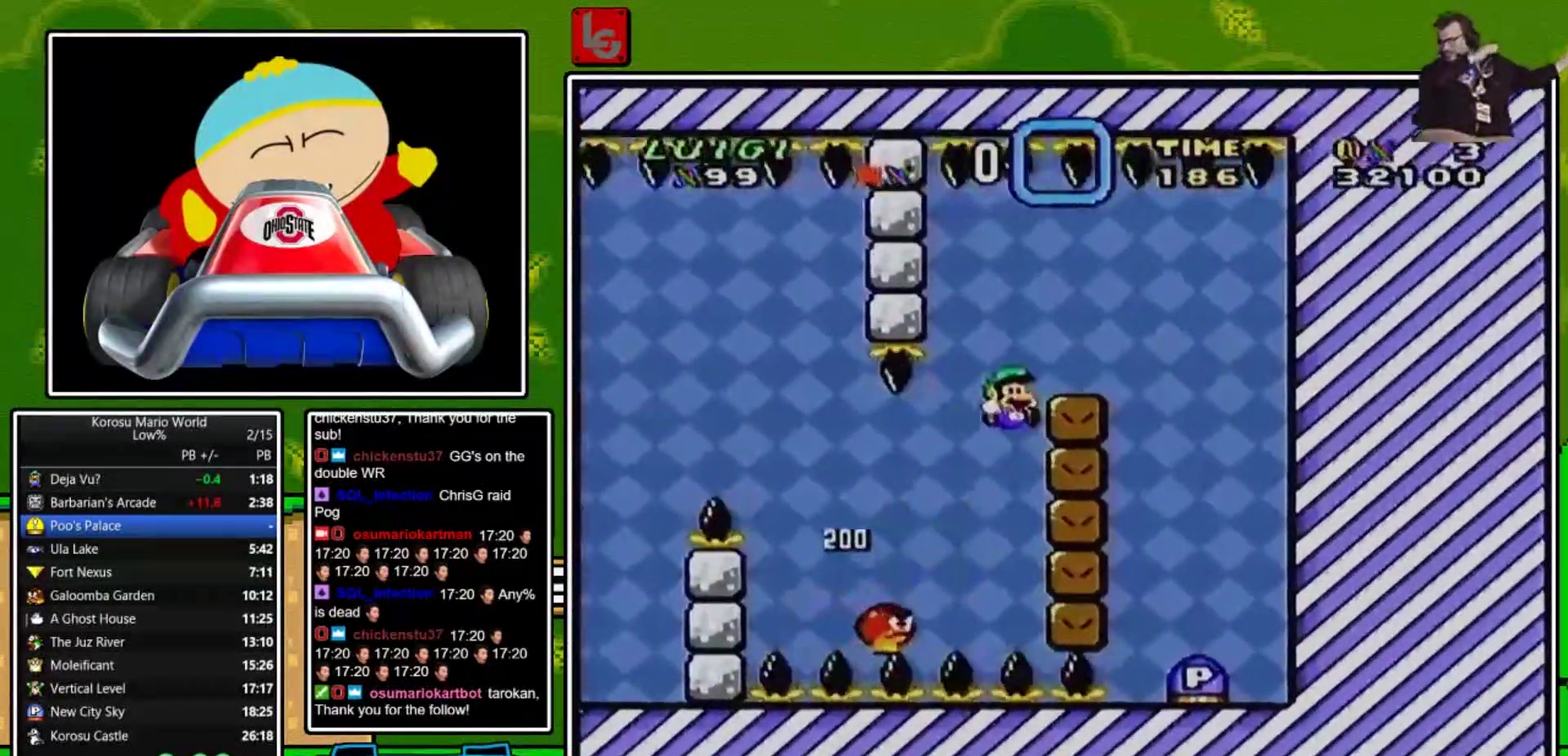
{"buttons": ["Y"], "events": [[300, "B", "up"], [300, "DPAD_RIGHT", "up"]]}
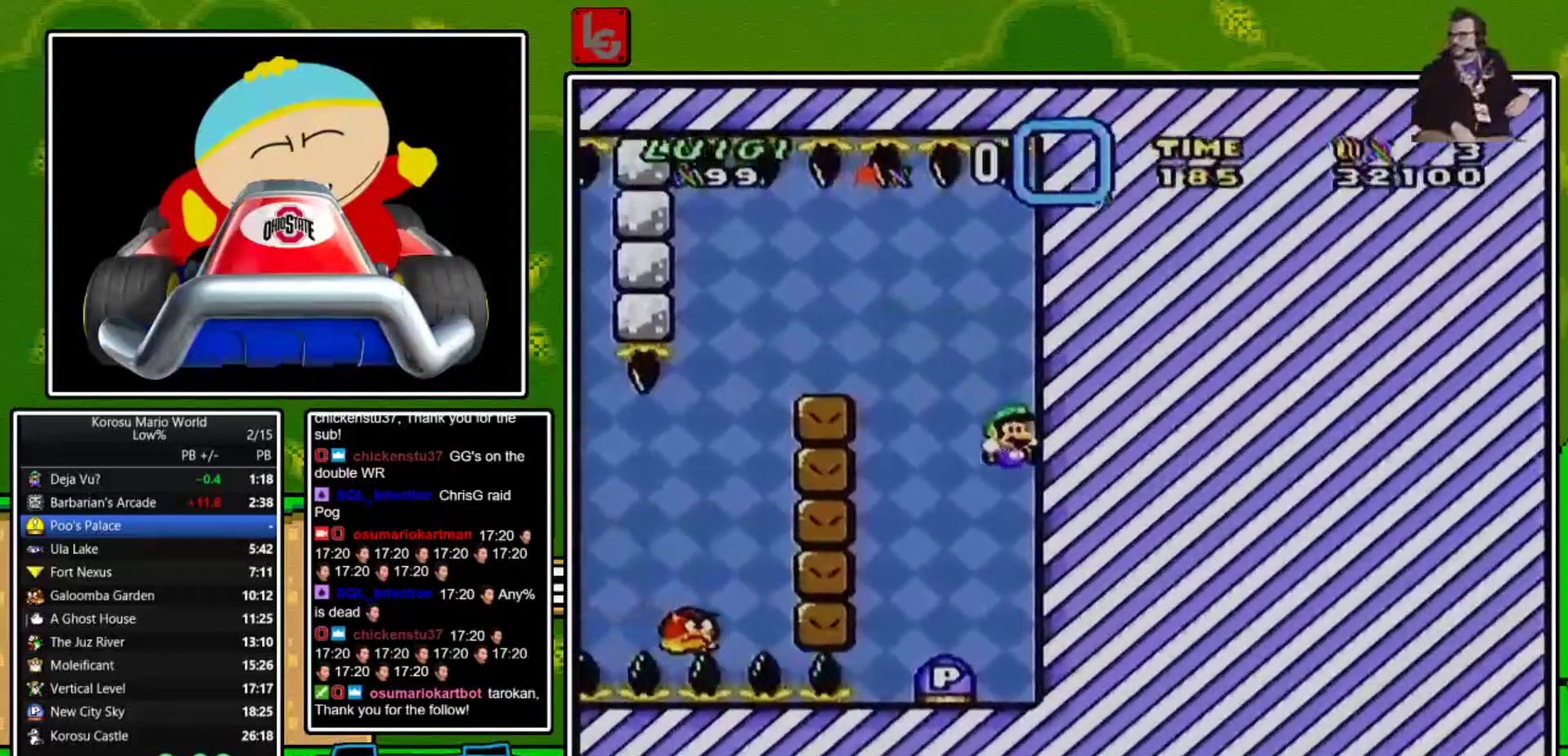
{"buttons": ["Y"], "events": [[300, "B", "down"], [367, "DPAD_LEFT", "down"], [433, "B", "up"], [467, "DPAD_LEFT", "up"]]}
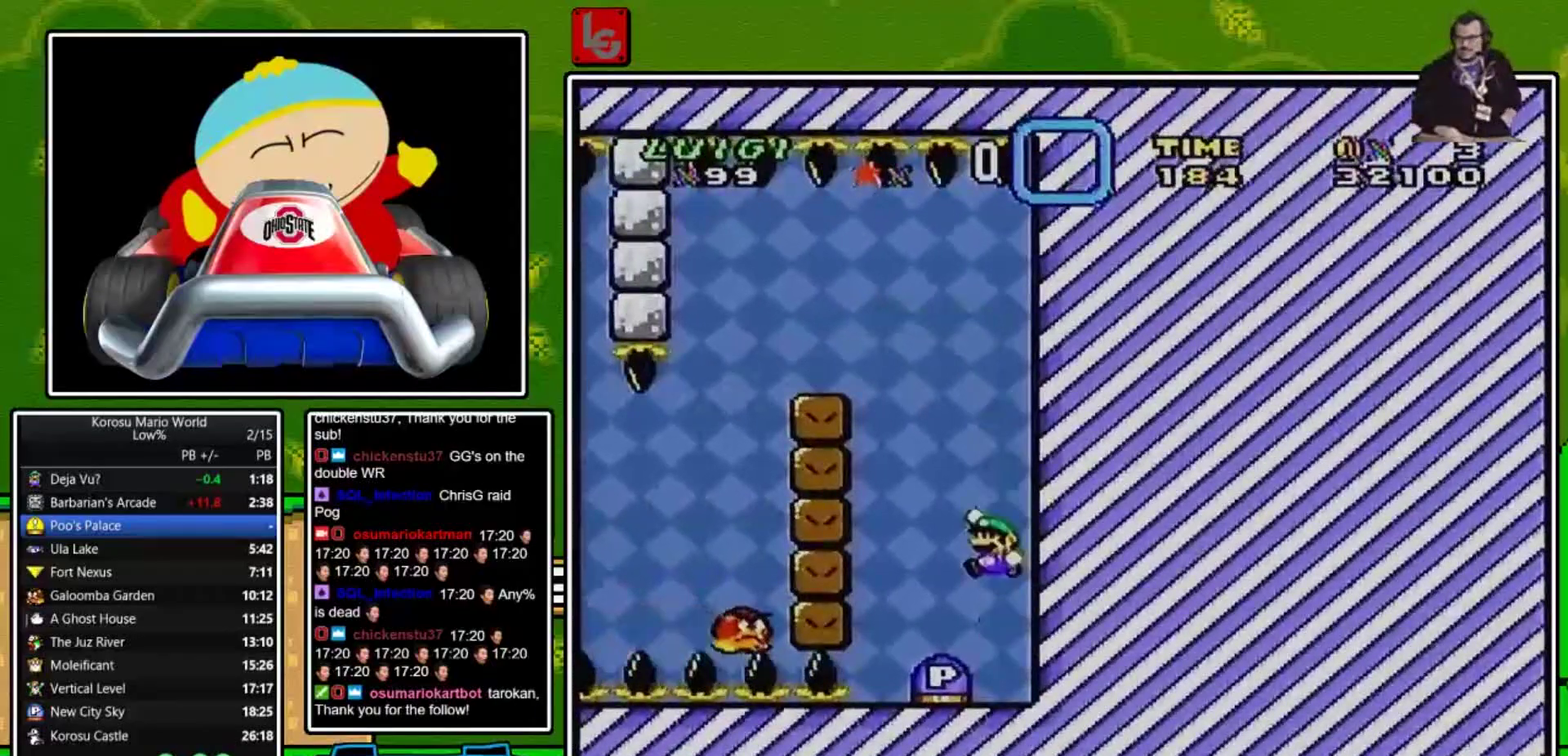
{"buttons": ["DPAD_LEFT"], "events": [[34, "Y", "up"], [467, "DPAD_LEFT", "down"]]}